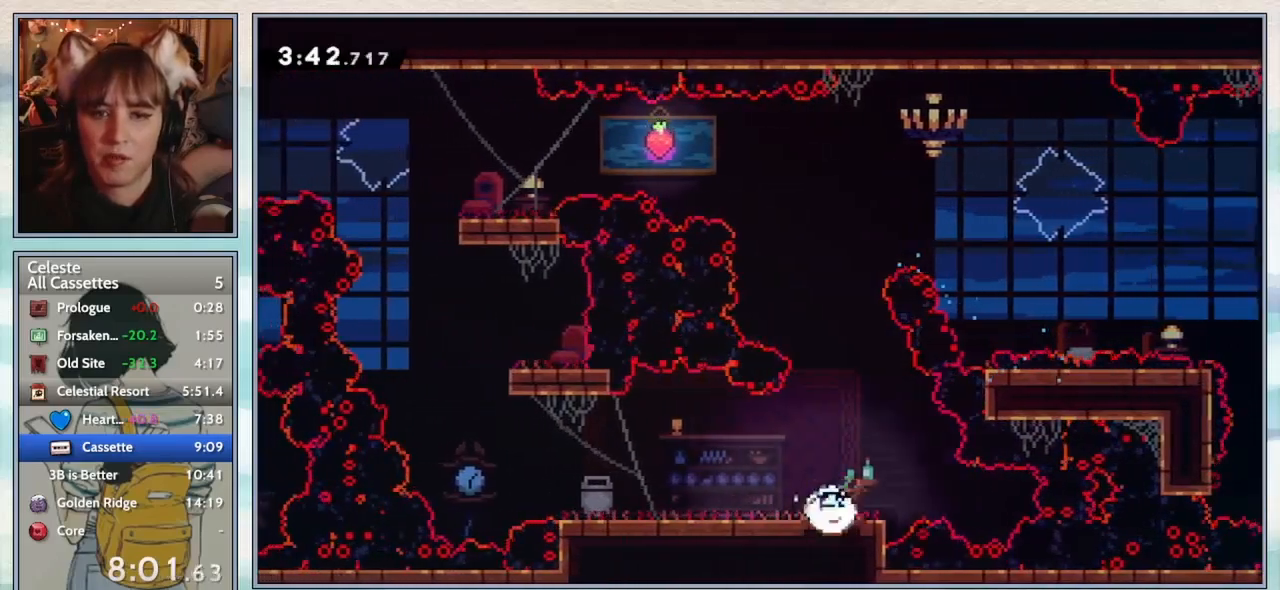
Gameplay with keyboard; each line is a JSON object with the keys held at the frame after it. "events" lists presses ("down") and releases ("up") of "confirm", "dash", "demo", "down", "grab", "jump", "jump2", "left", "pause", "right", "talk" and "up" between this image and that frame as [ms after this image, input, new state], when the widget could be followed in between. No other keys are recorded. Mouse input is not recorded. Key names are as the overlay labels them; some are game actions (e.g. jump) rather than physical keys.
{"keys": ["dash", "up"], "events": [[83, "dash", "up"], [150, "jump2", "down"], [200, "down", "up"], [350, "jump2", "up"], [383, "left", "up"], [383, "up", "down"], [417, "dash", "down"]]}
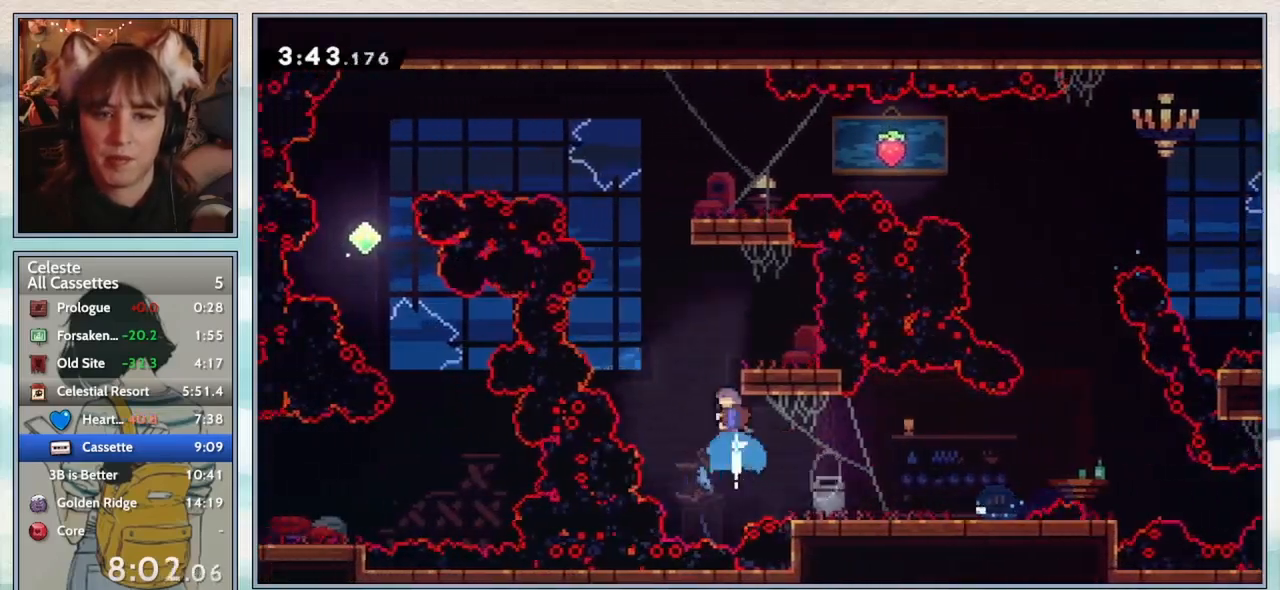
{"keys": ["jump2", "right"], "events": [[33, "dash", "up"], [100, "up", "up"], [133, "jump2", "down"], [300, "right", "down"]]}
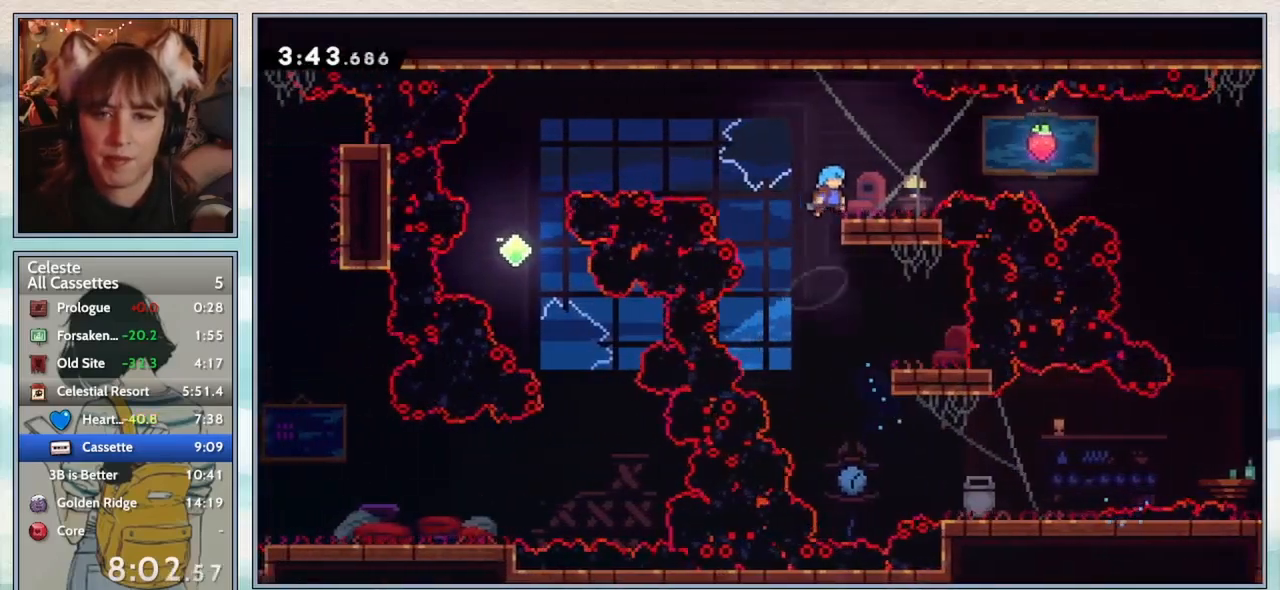
{"keys": ["jump2", "left"], "events": [[133, "jump2", "up"], [200, "right", "up"], [233, "dash", "down"], [267, "left", "down"], [333, "dash", "up"], [383, "jump2", "down"]]}
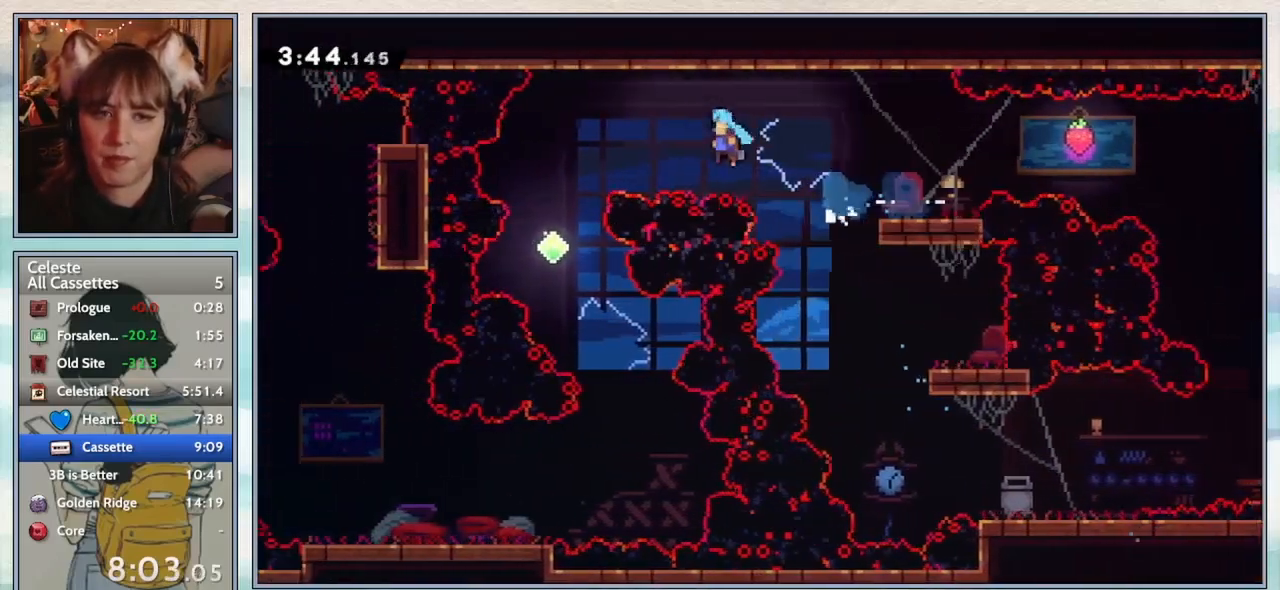
{"keys": [], "events": [[83, "jump2", "up"], [117, "left", "up"]]}
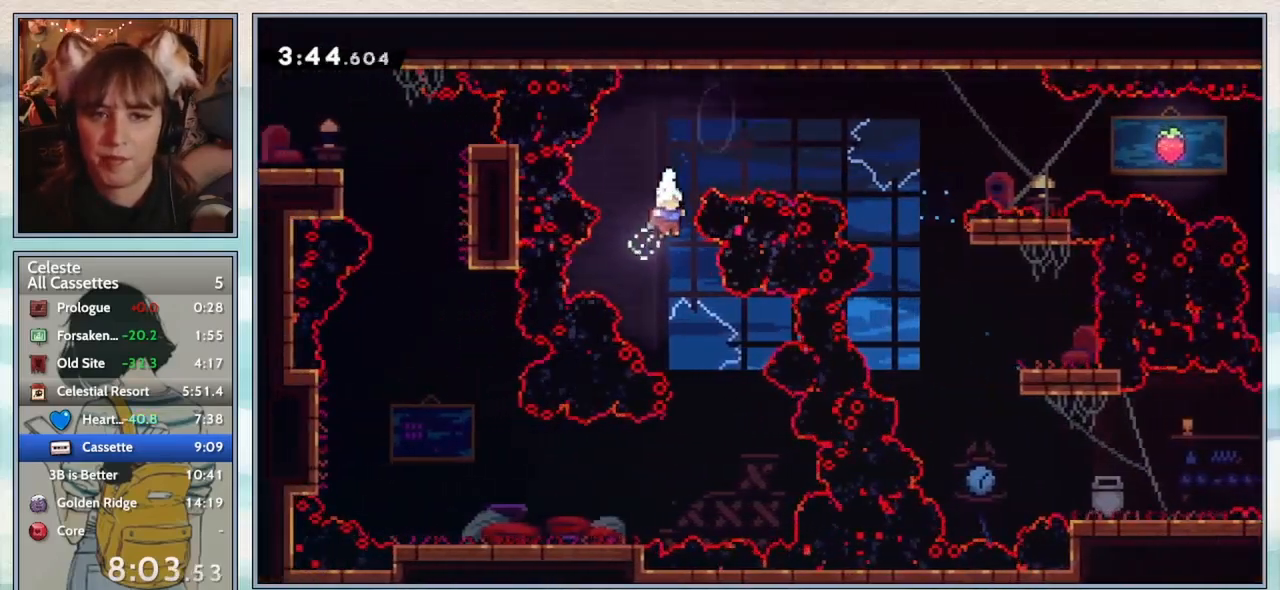
{"keys": ["dash", "down", "left"], "events": [[17, "right", "down"], [233, "right", "up"], [283, "down", "down"], [283, "left", "down"], [383, "dash", "down"]]}
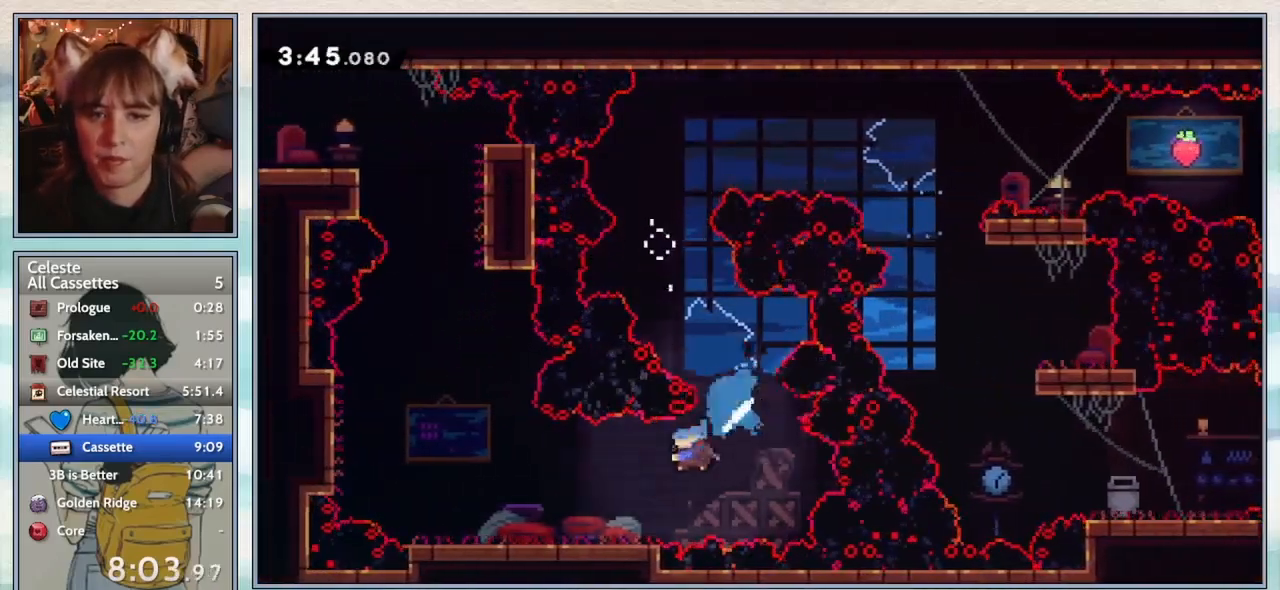
{"keys": ["jump2", "left"], "events": [[17, "dash", "up"], [183, "dash", "down"], [300, "down", "up"], [333, "dash", "up"], [383, "jump2", "down"]]}
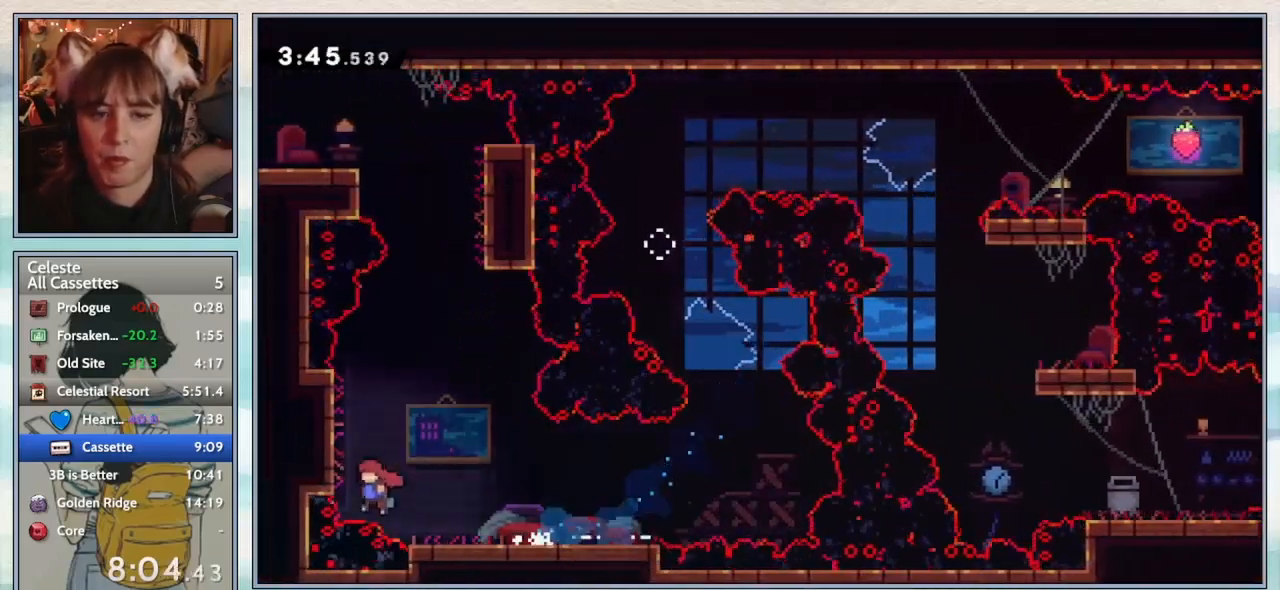
{"keys": ["jump2", "right", "up"], "events": [[67, "jump2", "up"], [67, "up", "down"], [100, "left", "up"], [133, "dash", "down"], [283, "dash", "up"], [350, "jump2", "down"], [383, "right", "down"], [433, "up", "up"], [483, "up", "down"]]}
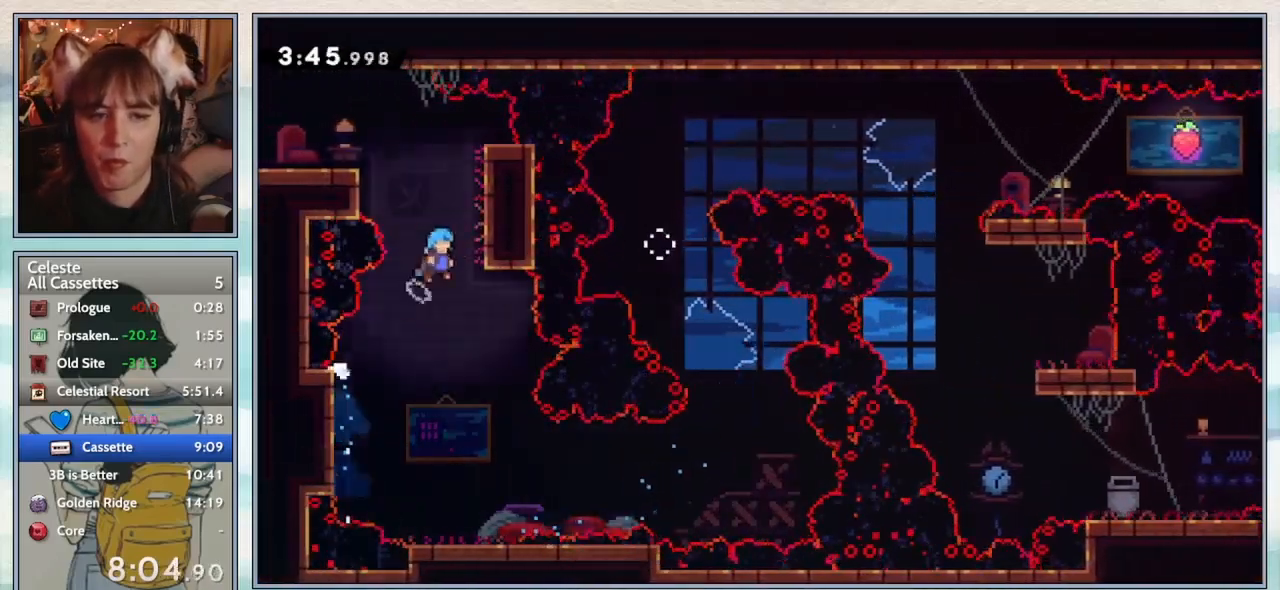
{"keys": ["down", "left"], "events": [[67, "up", "up"], [100, "jump2", "up"], [133, "up", "down"], [167, "jump2", "down"], [167, "left", "down"], [167, "right", "up"], [367, "jump2", "up"], [400, "up", "up"], [450, "down", "down"]]}
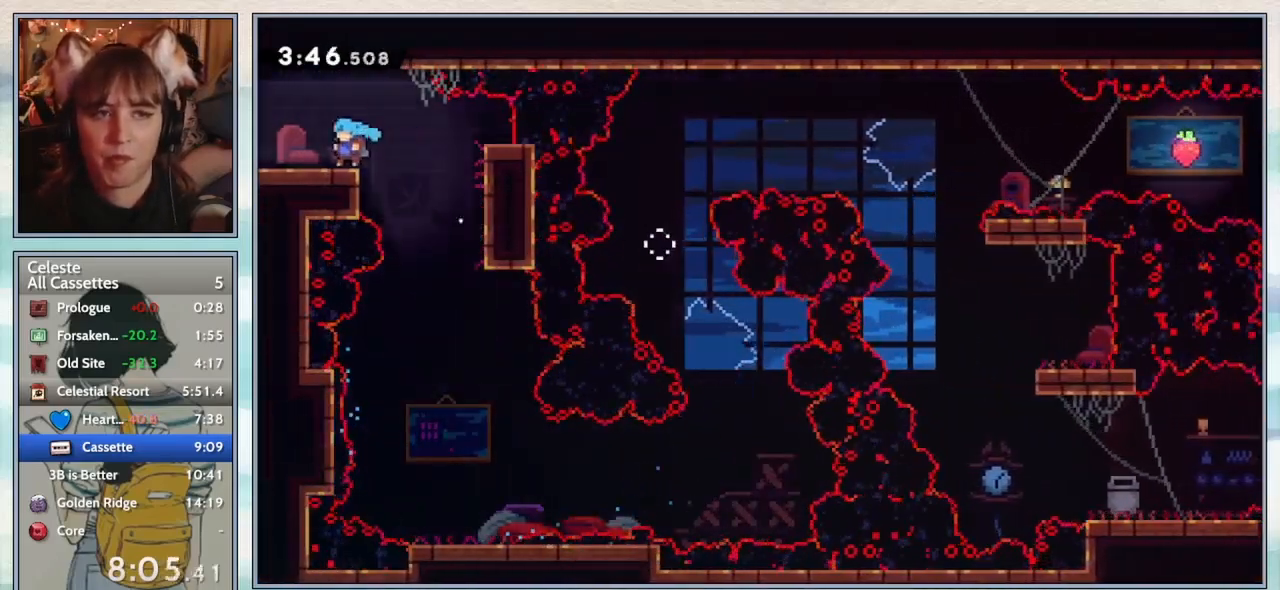
{"keys": ["left"], "events": [[67, "dash", "down"], [100, "jump2", "down"], [267, "dash", "up"], [283, "down", "up"], [283, "jump2", "up"]]}
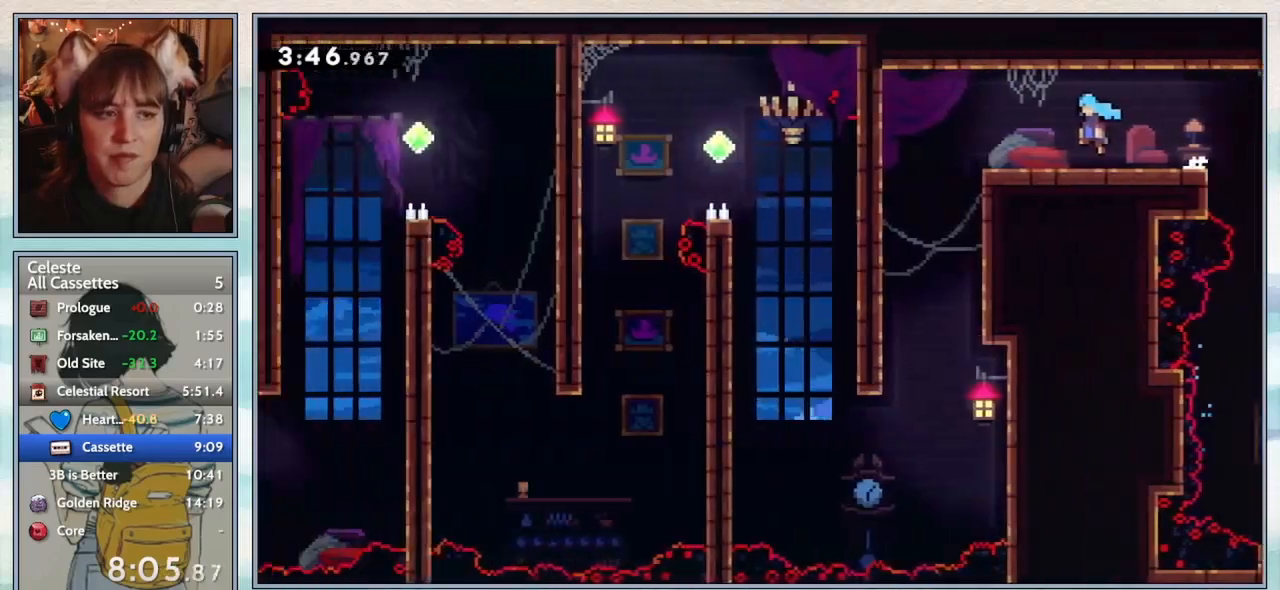
{"keys": ["confirm"], "events": [[83, "confirm", "down"], [483, "left", "up"]]}
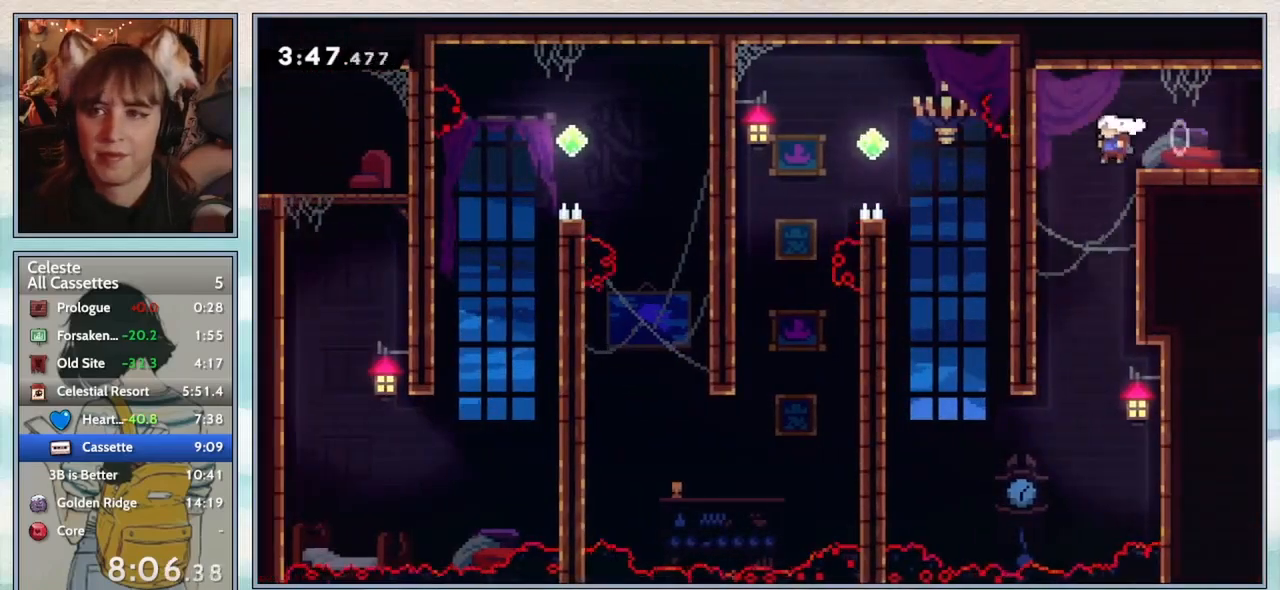
{"keys": [], "events": [[483, "confirm", "up"]]}
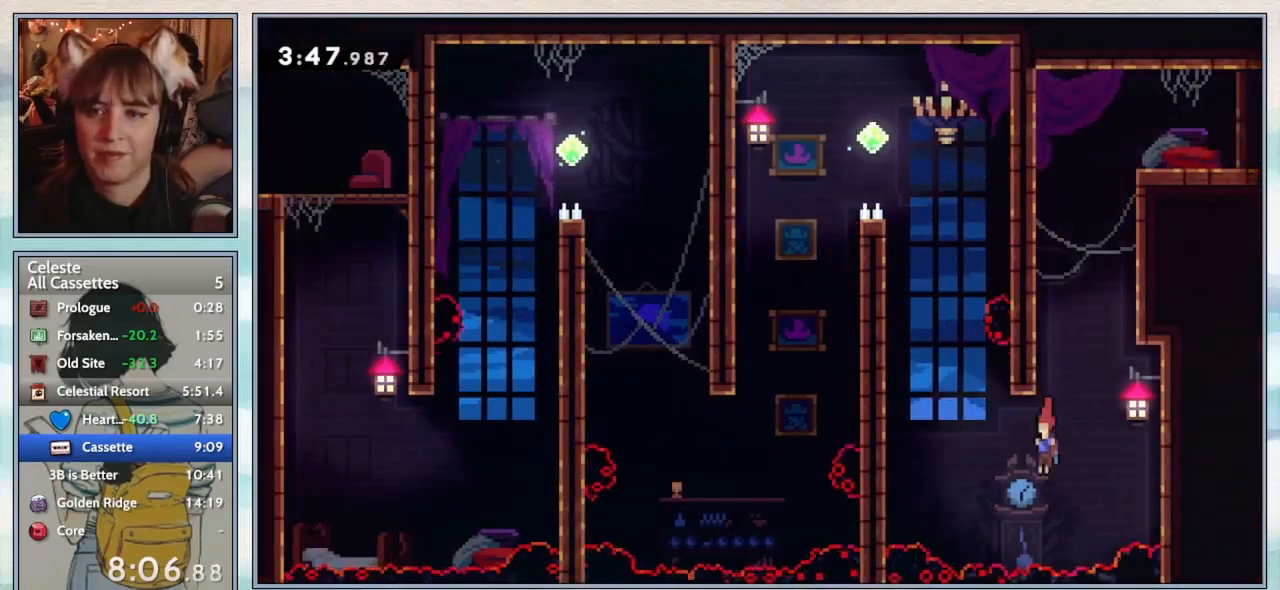
{"keys": ["grab", "jump2", "left", "up"], "events": [[17, "left", "down"], [50, "demo", "down"], [50, "up", "down"], [233, "demo", "up"], [383, "grab", "down"], [417, "jump2", "down"]]}
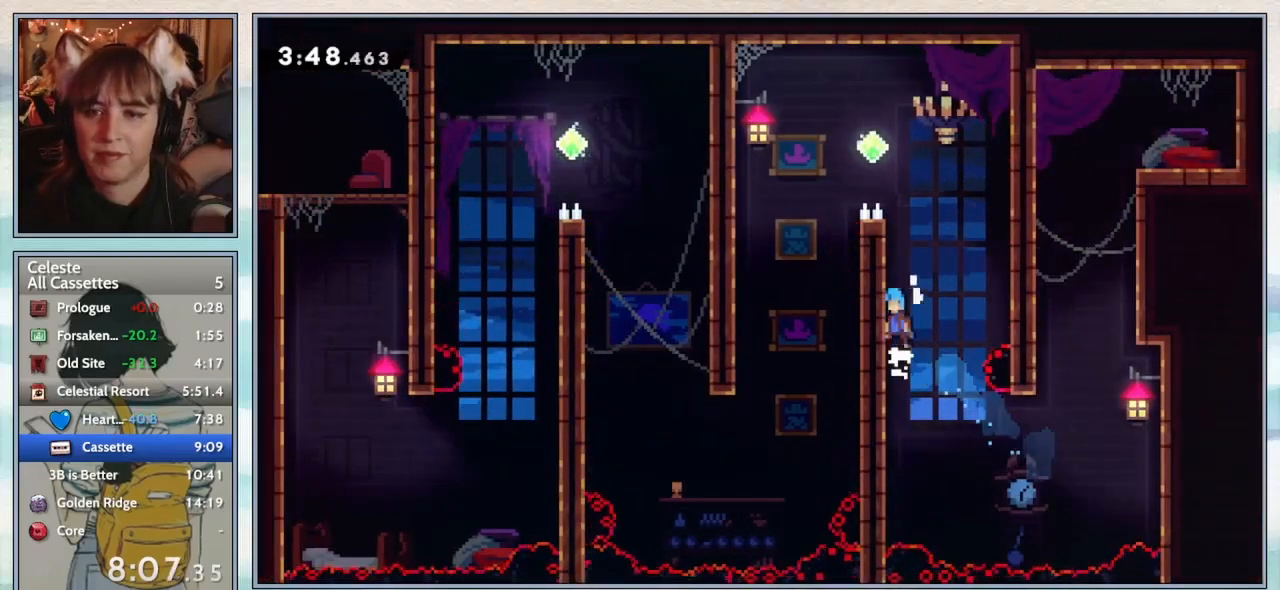
{"keys": ["jump2", "left"], "events": [[83, "jump2", "up"], [117, "jump2", "down"], [283, "jump2", "up"], [317, "jump2", "down"], [400, "grab", "up"], [467, "up", "up"]]}
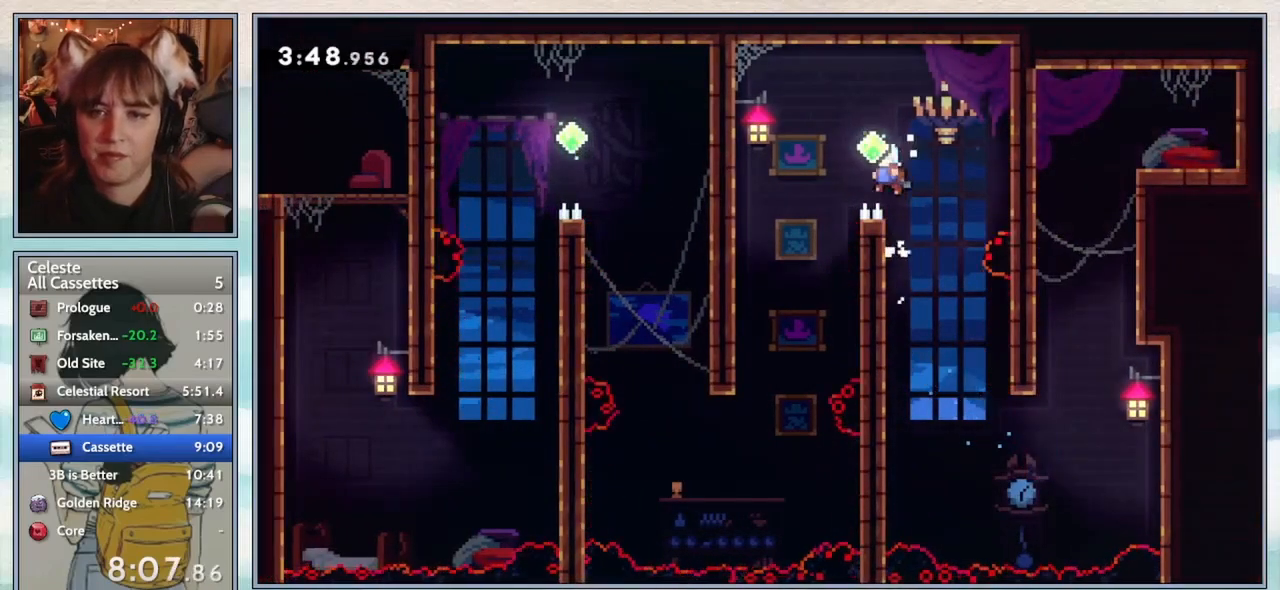
{"keys": [], "events": [[67, "jump2", "up"], [467, "left", "up"]]}
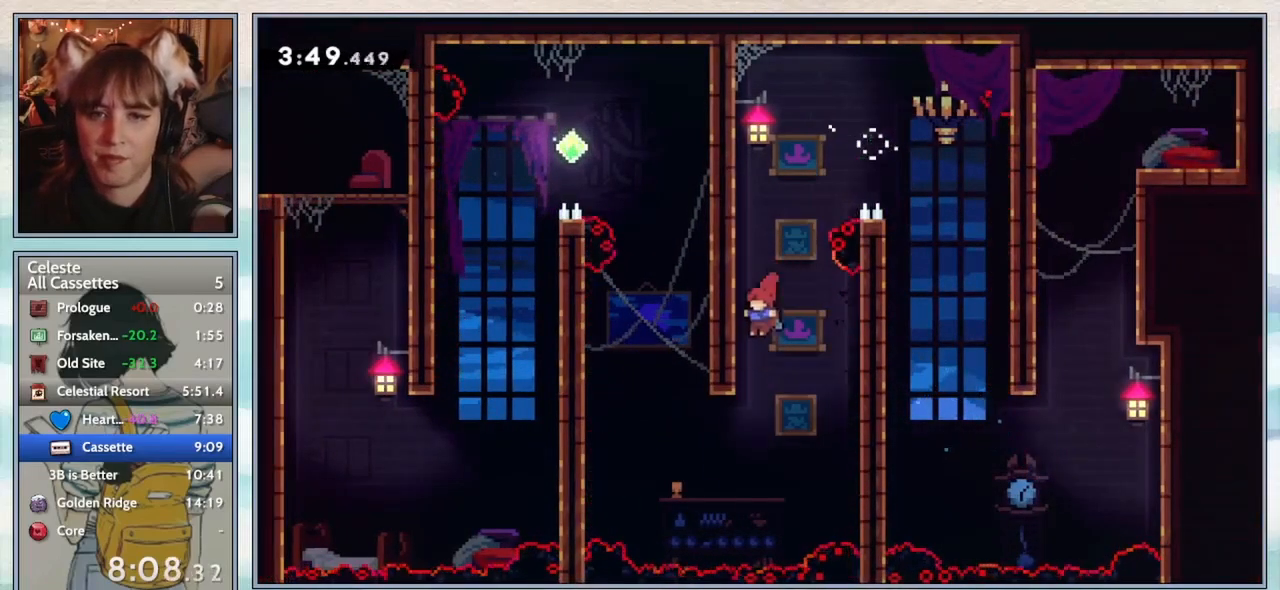
{"keys": ["dash", "up"], "events": [[150, "left", "down"], [433, "dash", "down"], [433, "left", "up"], [433, "up", "down"]]}
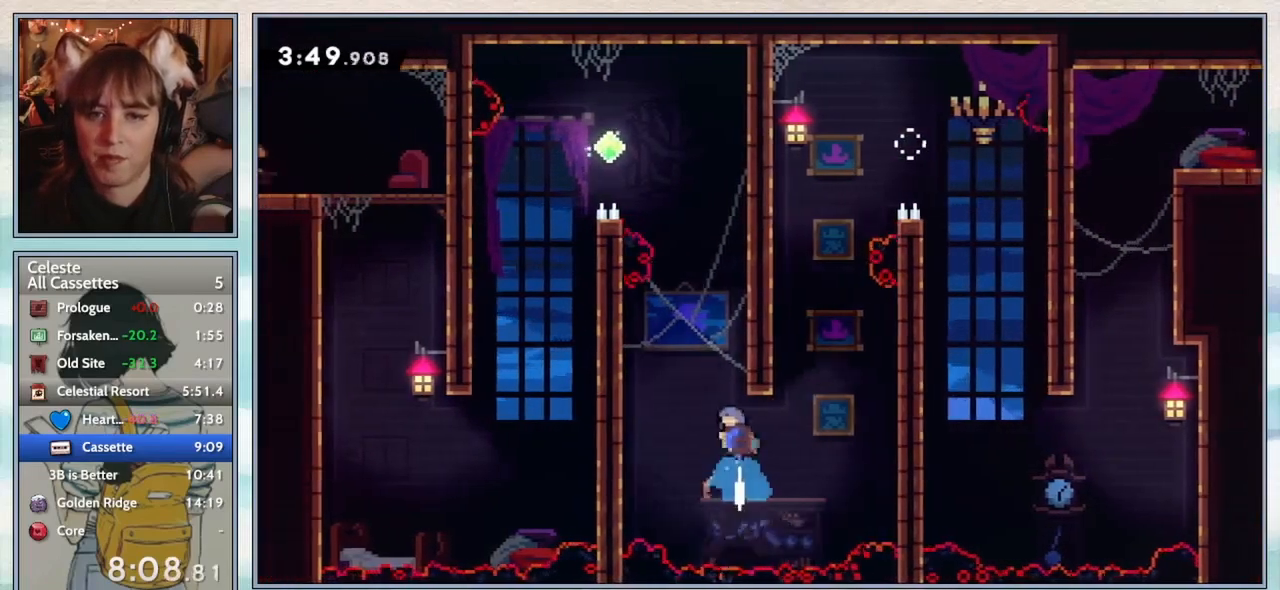
{"keys": ["grab", "jump2", "left", "up"], "events": [[50, "dash", "up"], [167, "jump2", "down"], [250, "left", "down"], [317, "grab", "down"], [350, "jump2", "up"], [400, "jump2", "down"]]}
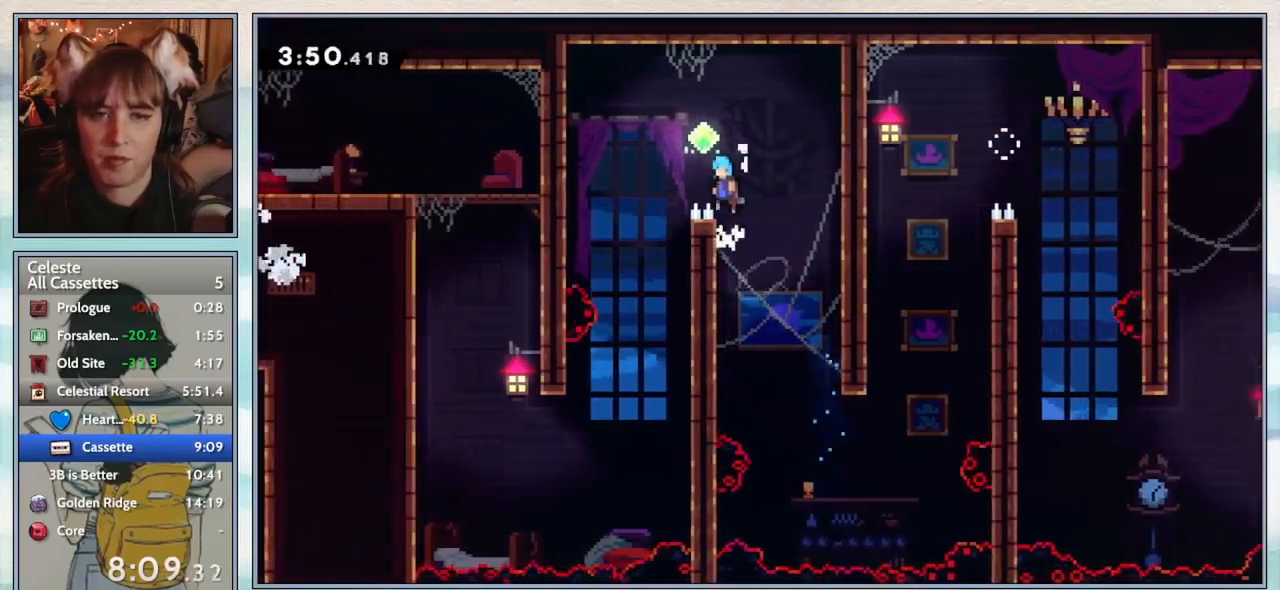
{"keys": [], "events": [[100, "jump2", "up"], [333, "grab", "up"], [333, "up", "up"], [350, "left", "up"]]}
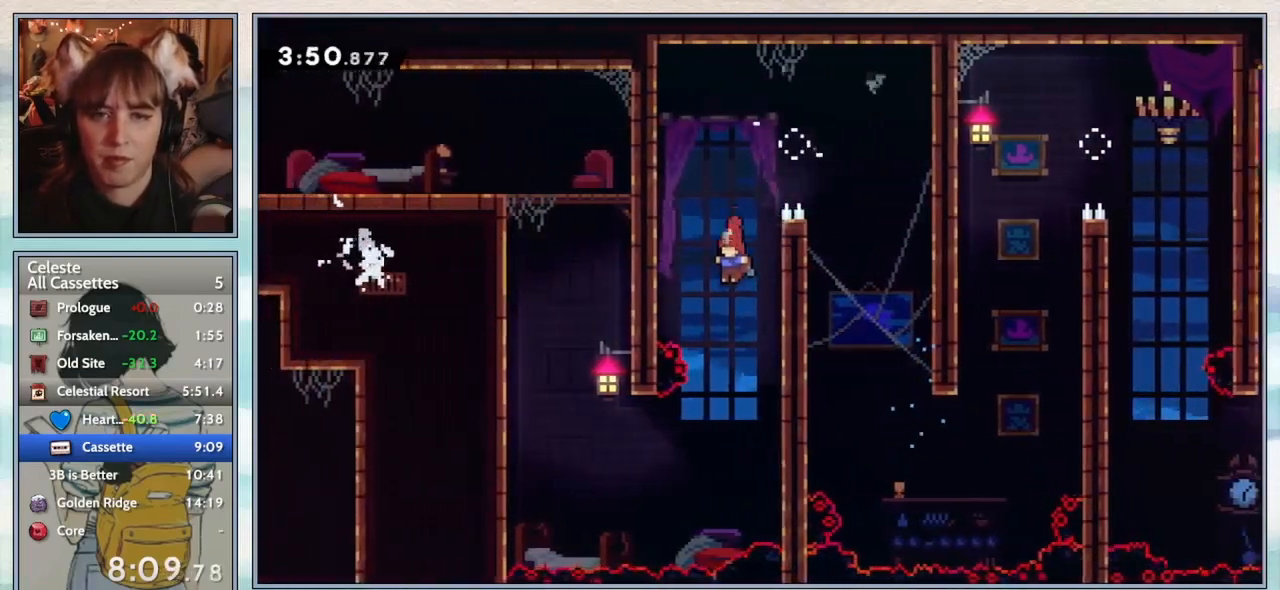
{"keys": ["left", "up"], "events": [[117, "left", "down"], [133, "up", "down"], [417, "dash", "down"], [500, "dash", "up"]]}
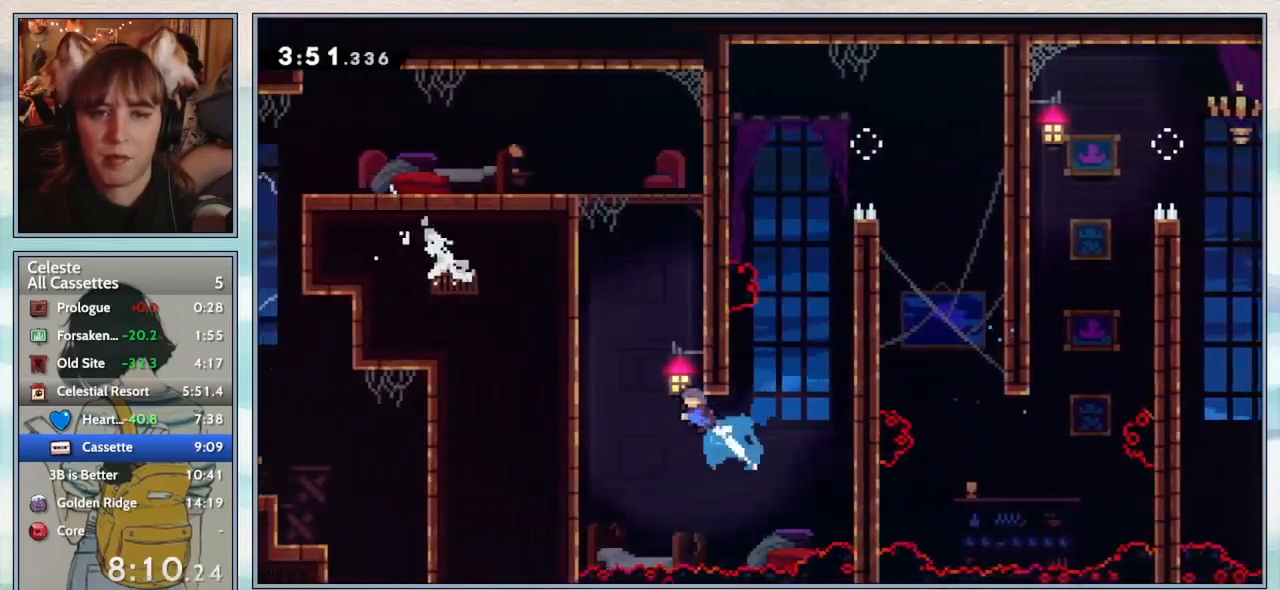
{"keys": ["grab", "left", "up"], "events": [[67, "jump", "down"], [200, "grab", "down"], [267, "jump", "up"], [333, "jump2", "down"], [483, "jump2", "up"]]}
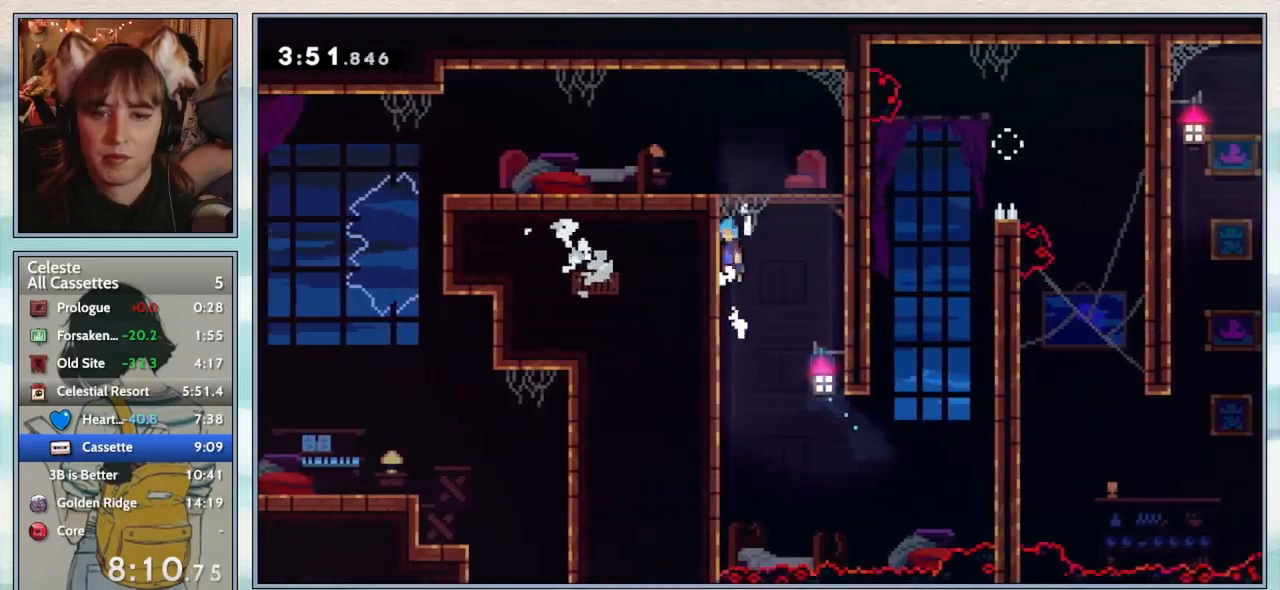
{"keys": ["left"], "events": [[33, "jump2", "down"], [133, "jump2", "up"], [183, "jump2", "down"], [300, "jump2", "up"], [333, "grab", "up"], [450, "up", "up"]]}
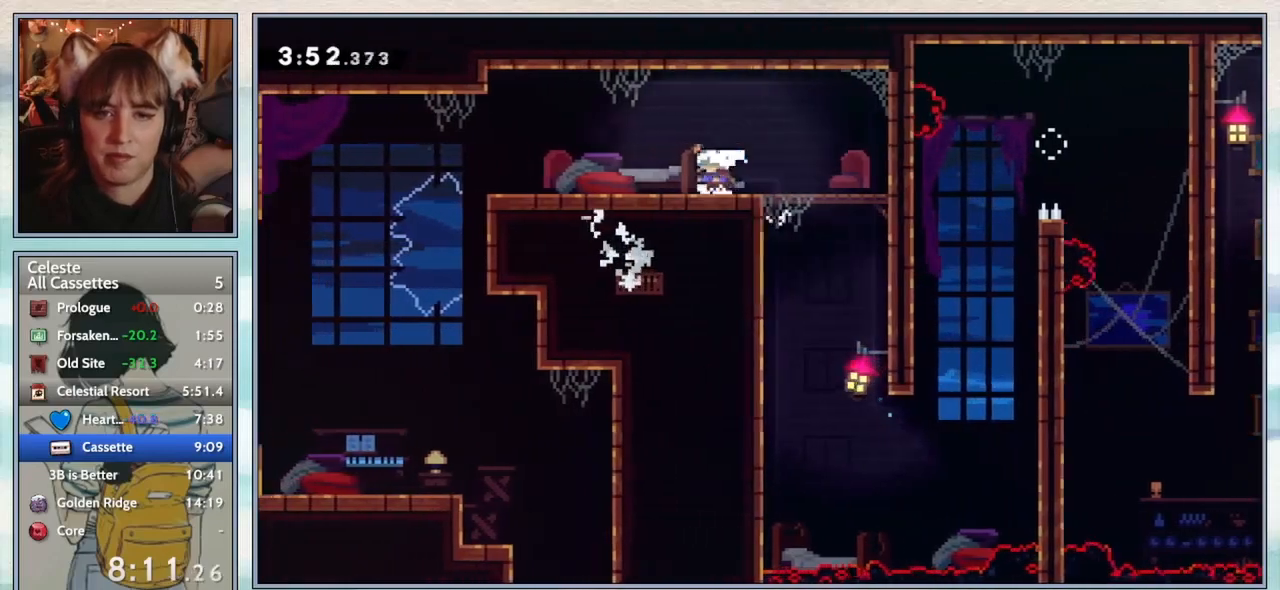
{"keys": [], "events": [[67, "left", "up"], [100, "pause", "down"], [150, "confirm", "down"], [183, "pause", "up"], [233, "confirm", "up"]]}
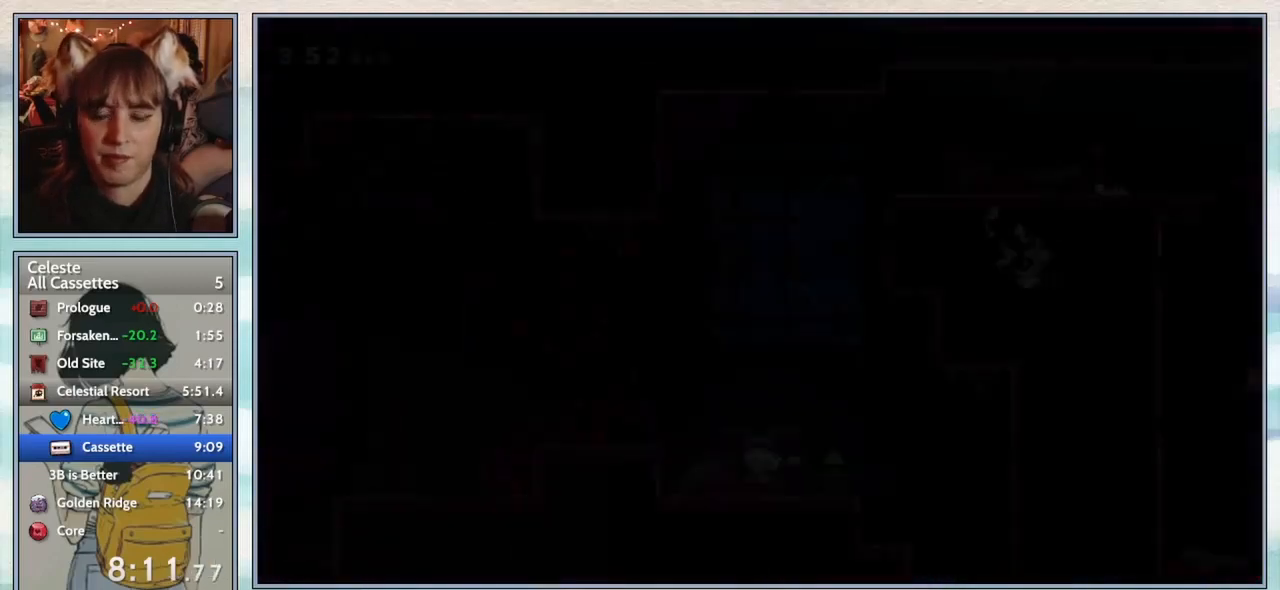
{"keys": ["right"], "events": [[100, "right", "down"], [400, "dash", "down"], [433, "dash", "up"]]}
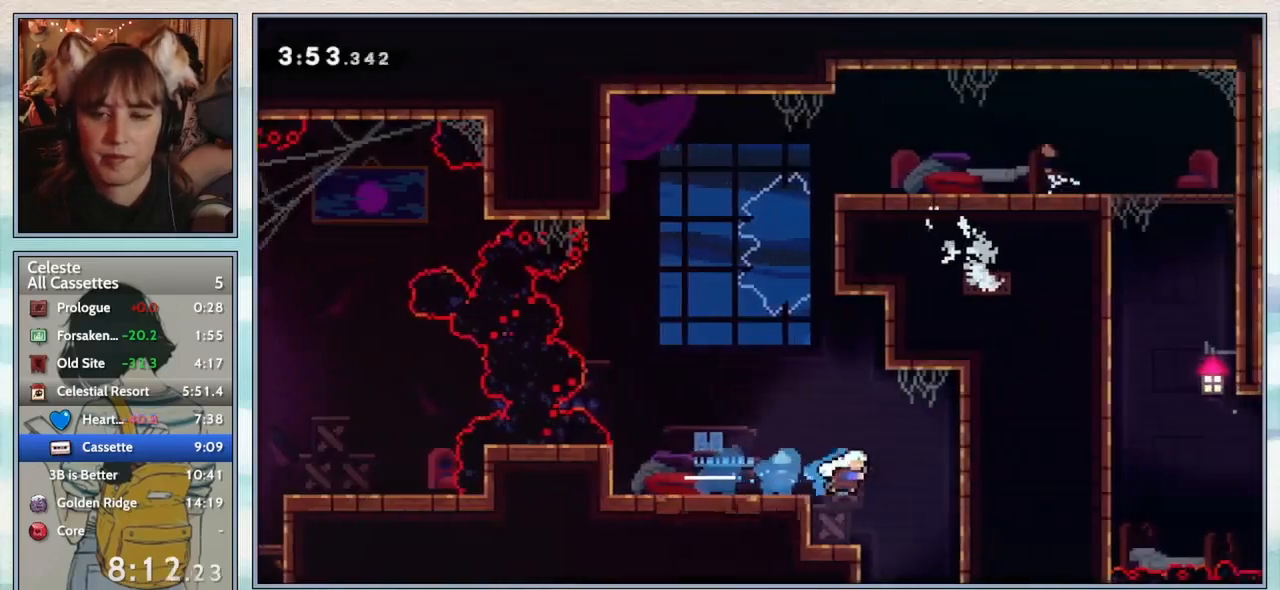
{"keys": [], "events": [[83, "down", "down"], [83, "right", "up"], [133, "dash", "down"], [250, "dash", "up"], [367, "down", "up"]]}
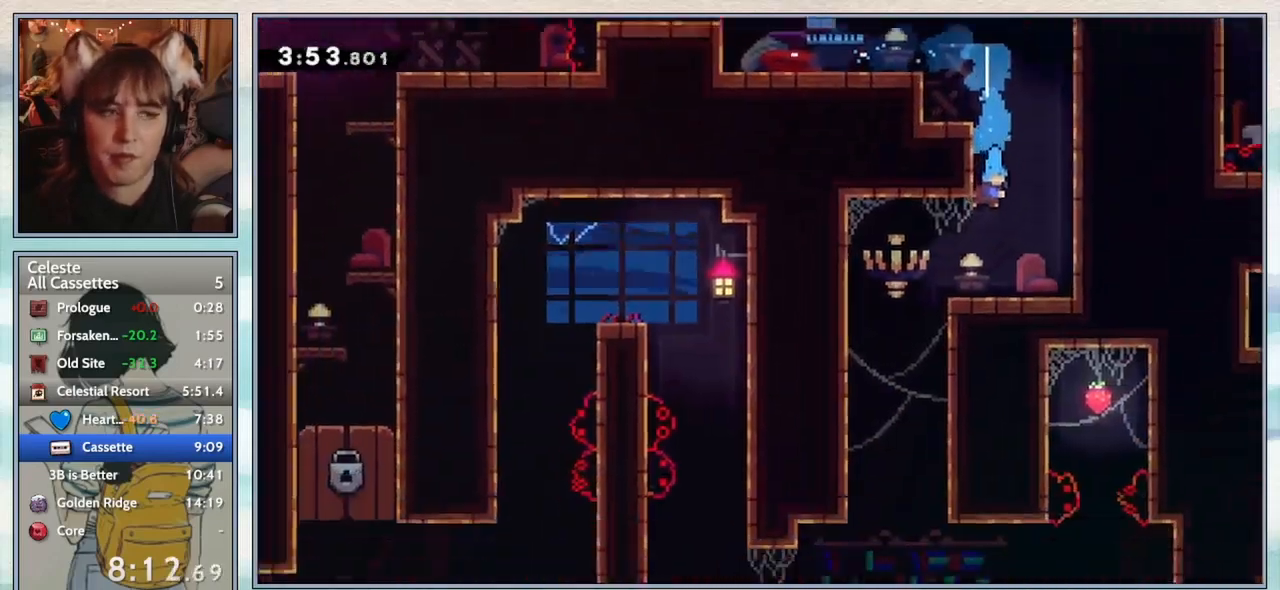
{"keys": ["dash", "down", "left"], "events": [[117, "left", "down"], [167, "down", "down"], [483, "dash", "down"]]}
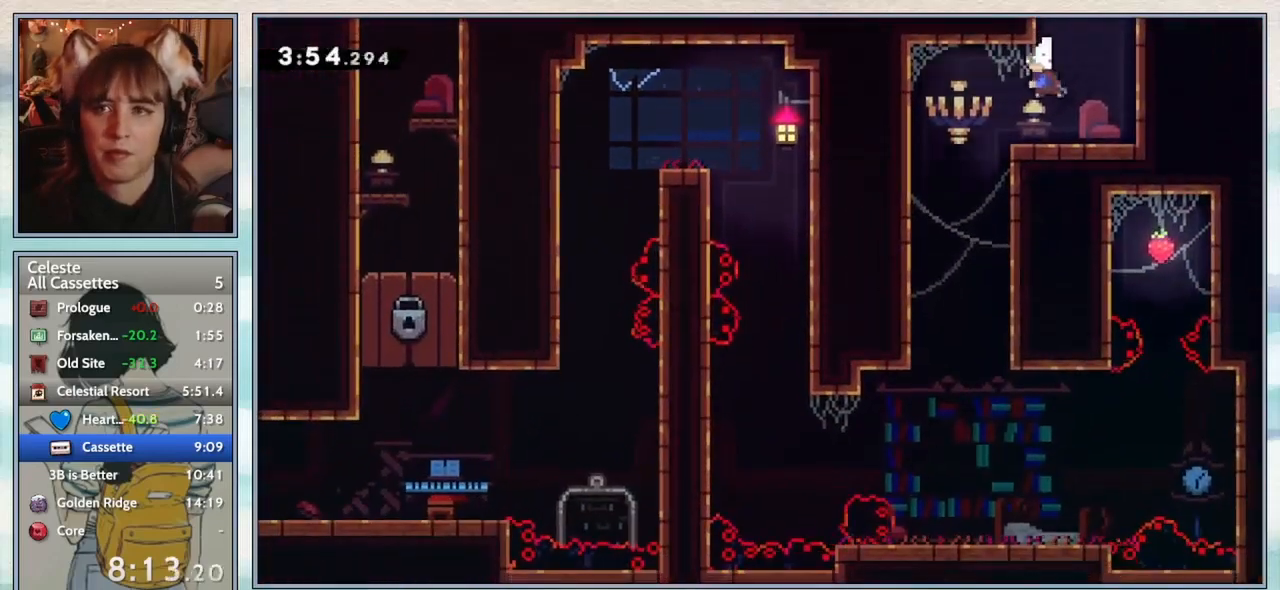
{"keys": ["confirm"], "events": [[100, "dash", "up"], [167, "confirm", "down"], [383, "down", "up"], [450, "left", "up"]]}
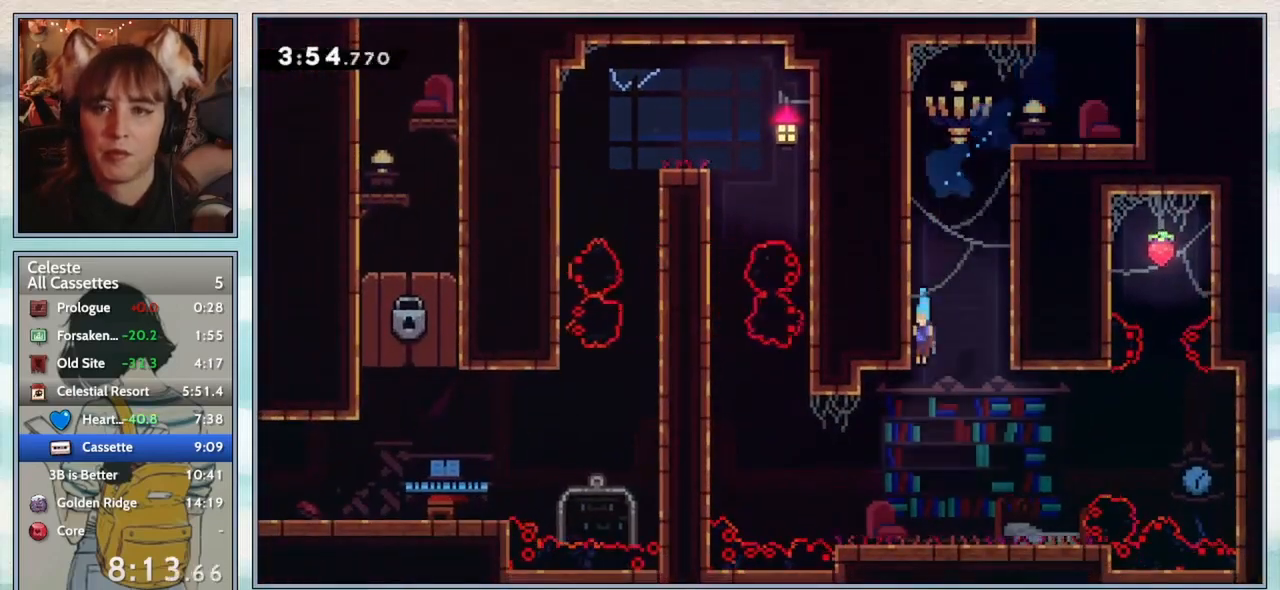
{"keys": ["dash", "left", "up"], "events": [[150, "left", "down"], [267, "confirm", "up"], [267, "up", "down"], [300, "jump2", "down"], [450, "jump2", "up"], [483, "dash", "down"]]}
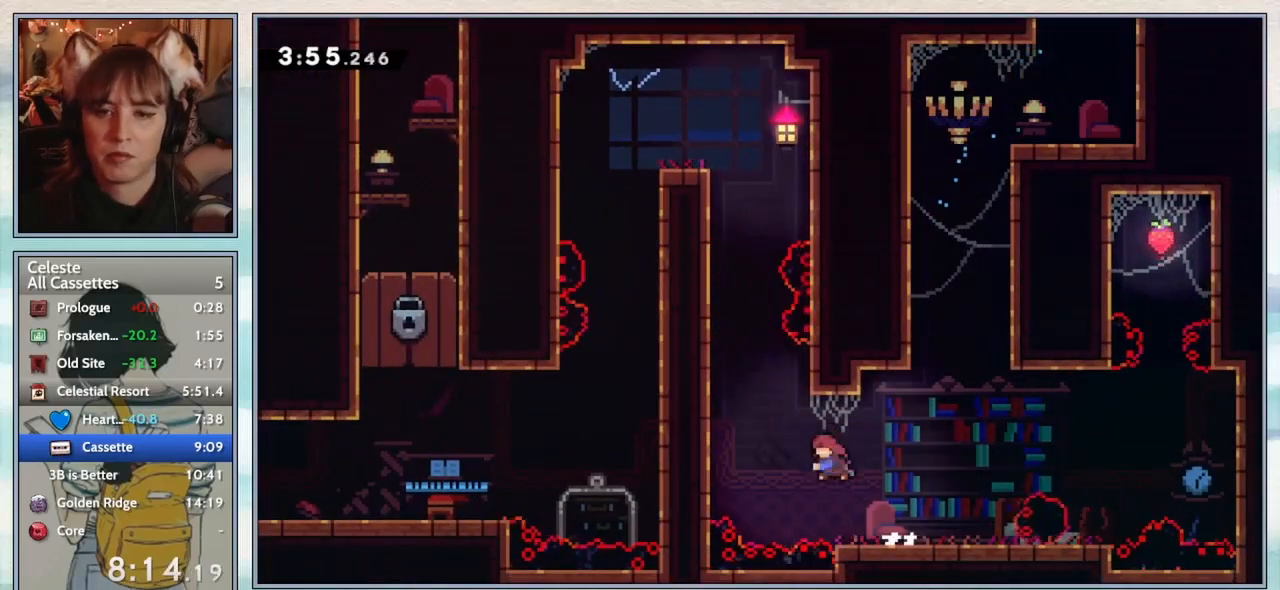
{"keys": ["grab", "jump2", "left", "up"], "events": [[150, "dash", "up"], [150, "grab", "down"], [250, "jump2", "down"], [400, "jump2", "up"], [450, "jump2", "down"]]}
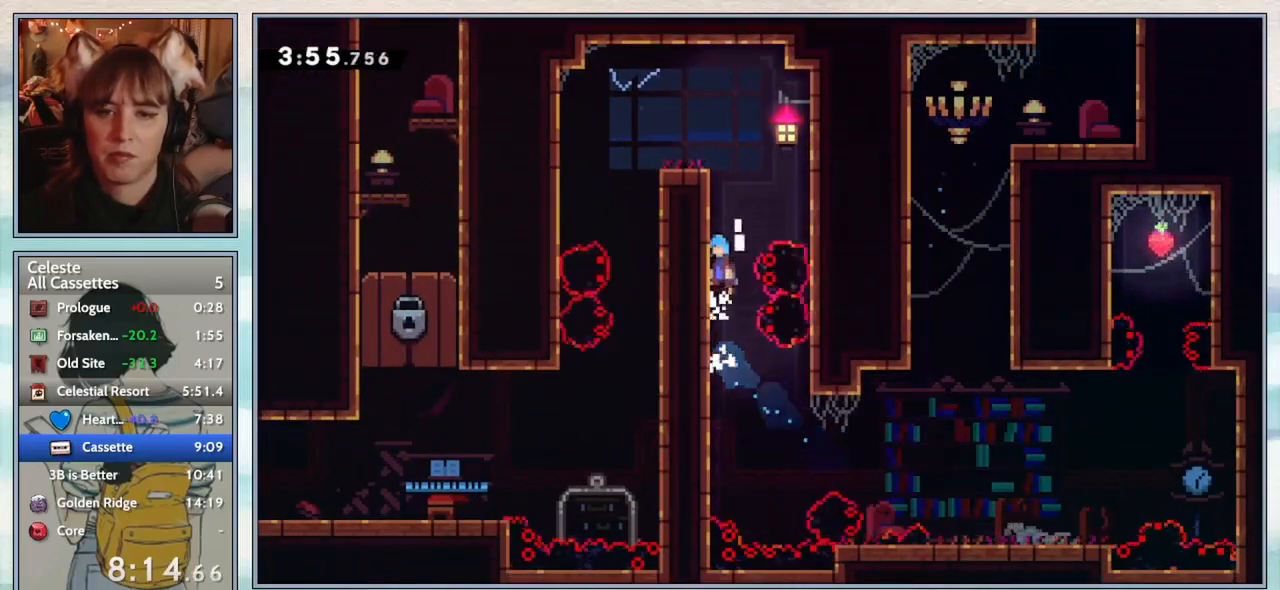
{"keys": ["grab", "left", "up"], "events": [[100, "jump2", "up"], [150, "jump2", "down"], [283, "jump2", "up"], [300, "jump2", "down"], [467, "jump2", "up"]]}
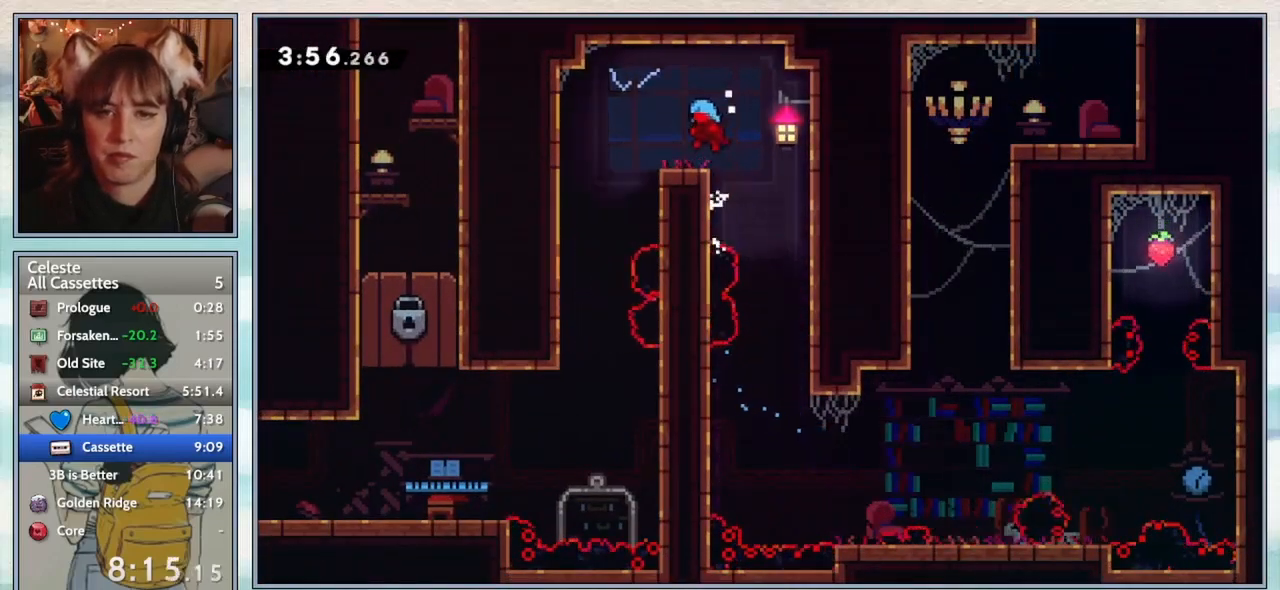
{"keys": ["confirm"], "events": [[50, "grab", "up"], [67, "up", "up"], [183, "jump2", "down"], [250, "jump2", "up"], [300, "confirm", "down"], [483, "left", "up"]]}